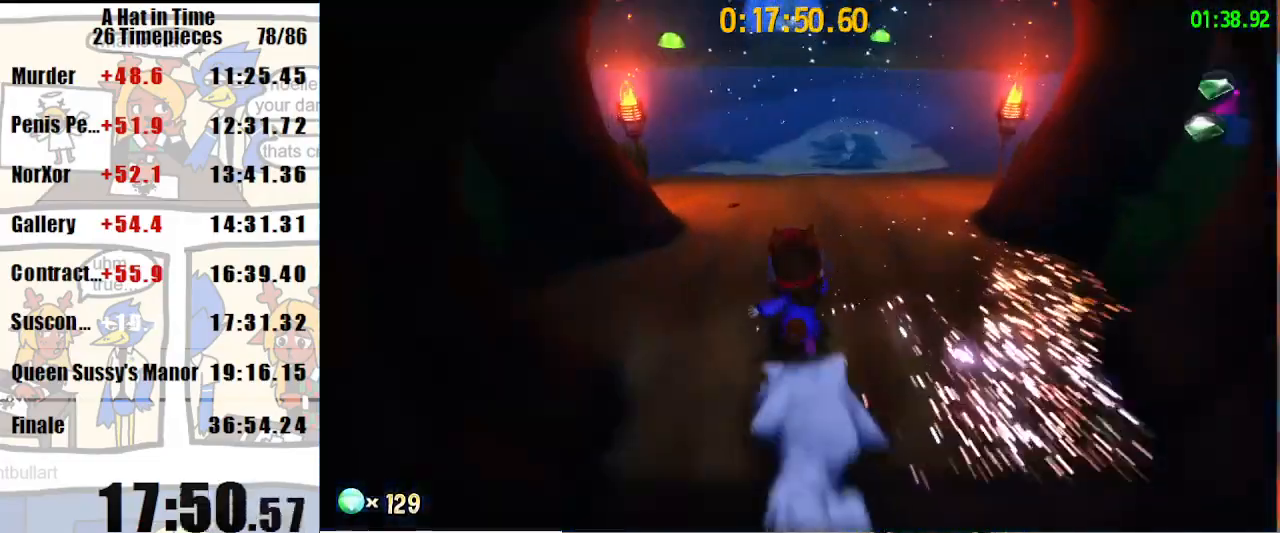
Gameplay with keyboard and mouse; each line is a JSON object with the keys and mouse buttons held at the frame after it. "events" lists presses ("down") and releases ("up") of "a", "d", "e", "lagwarps", "luigi", "q", "s", "shift", "space", "w", "mouse_left", "mouse_right", "mouse_wheel_up" and "mouse_wheel_down" between this image and that frame as [ms after this image, input, new state], when the widget could be followed in between. "mouse_left", "mouse_right", "mouse_wheel_up", "mouse_wheel_down" = the "left", "right", "wheel_up", "wheel_down" buttons of the "mouse" list. No other keys are recorded. Mouse movement is not recorded. Key names are as the overlay labels them; some are game actions (e.g. jump) rather than physical keys.
{"keys": ["shift", "w"], "mouse": [], "events": []}
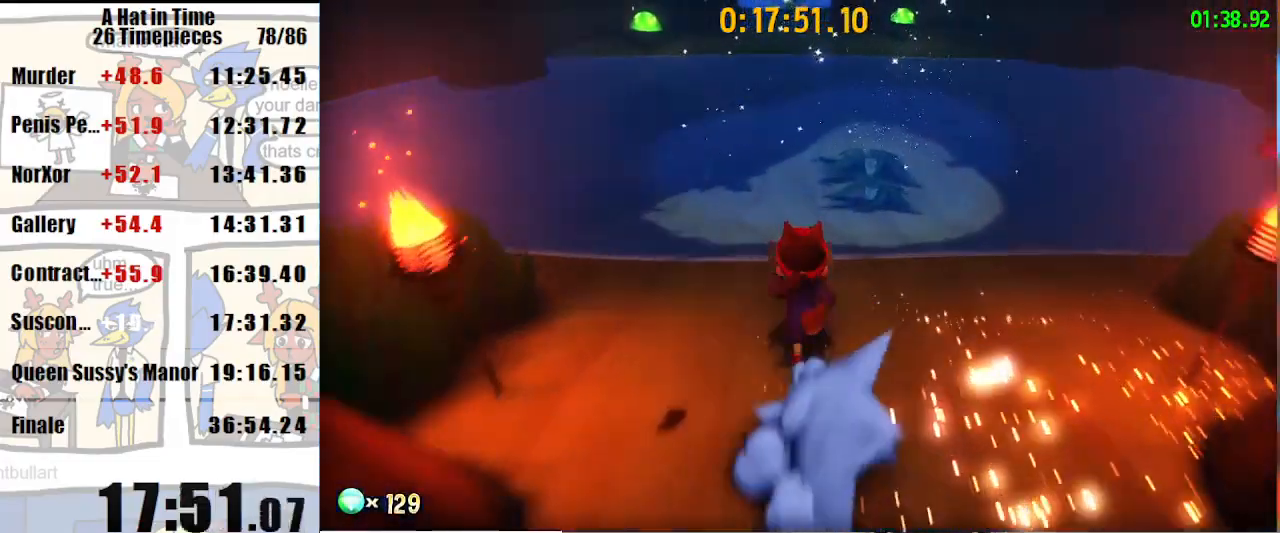
{"keys": ["shift", "w"], "mouse": [], "events": [[400, "space", "down"], [467, "space", "up"]]}
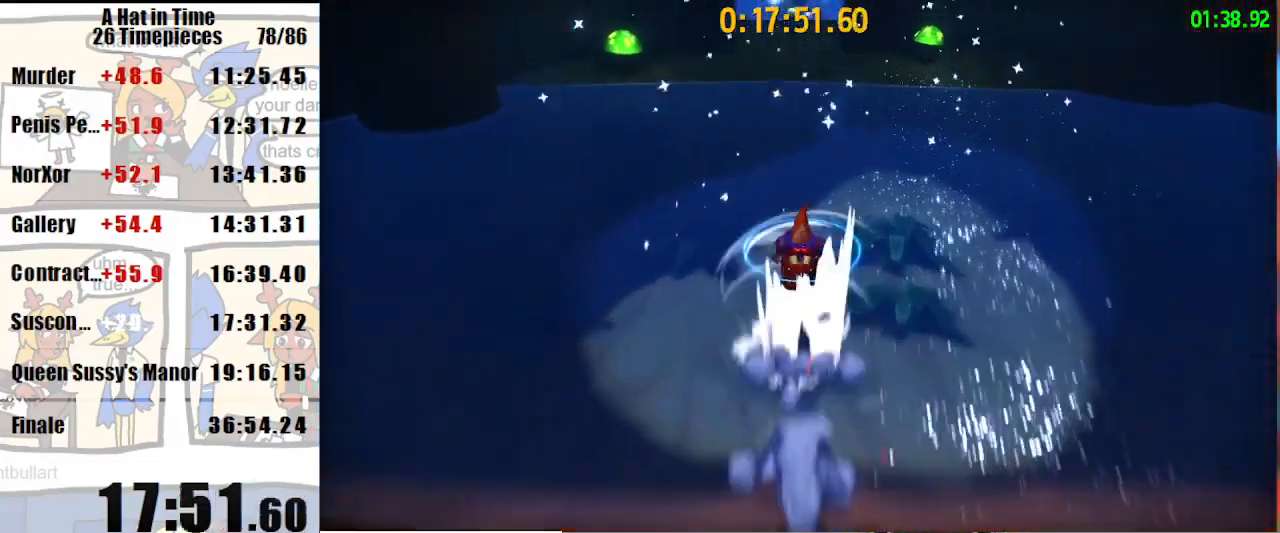
{"keys": ["shift", "w"], "mouse": [], "events": []}
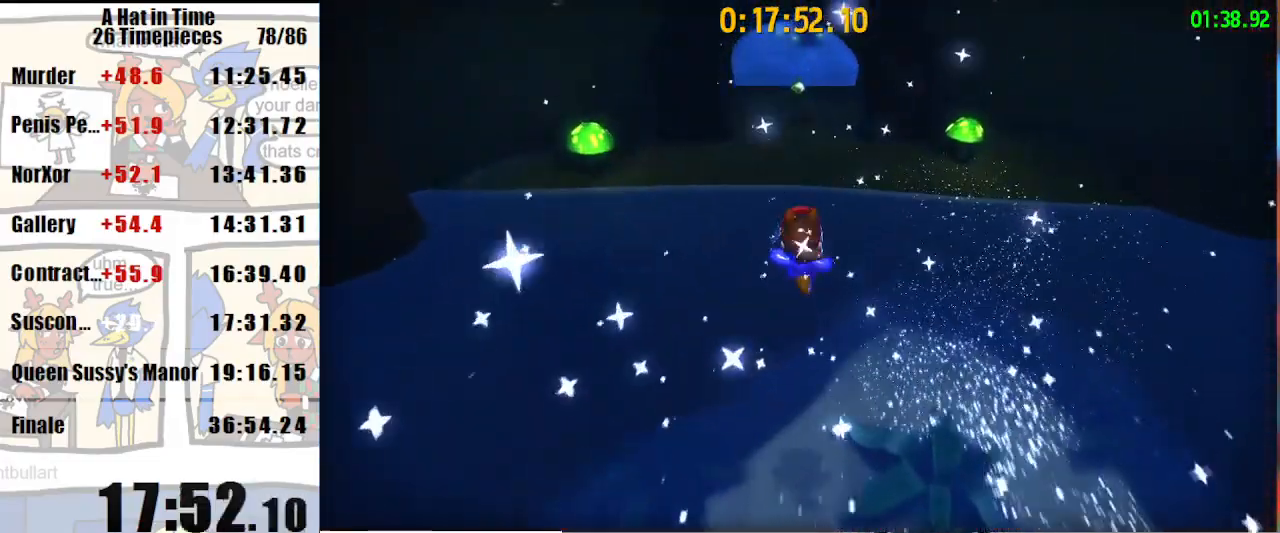
{"keys": ["shift", "w"], "mouse": [], "events": [[100, "space", "down"], [167, "space", "up"], [267, "mouse_right", "down"], [367, "mouse_right", "up"]]}
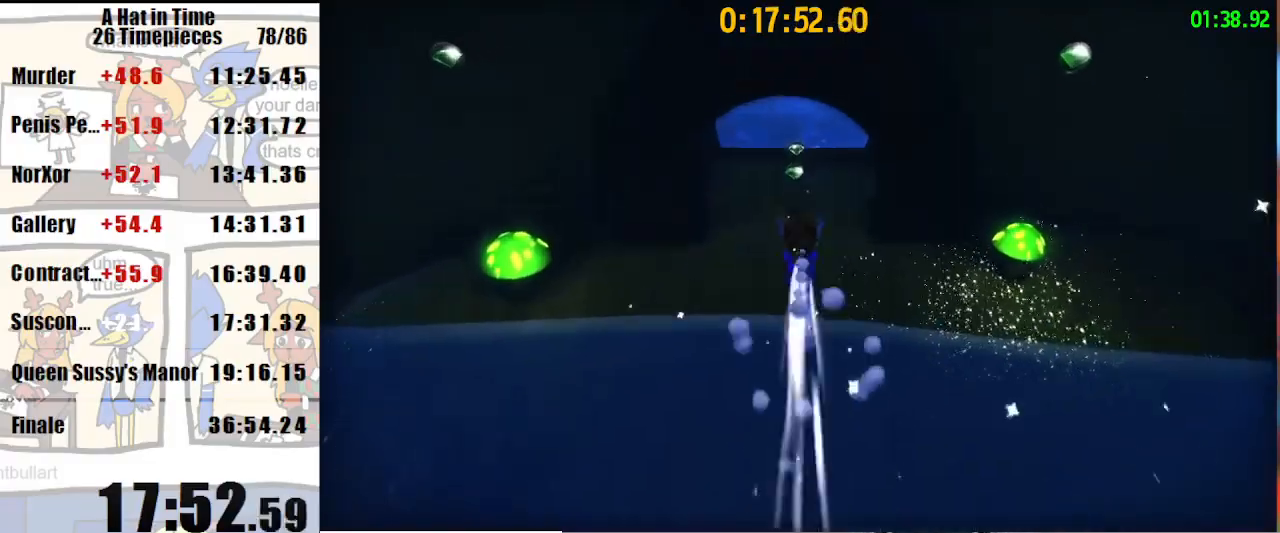
{"keys": ["shift", "w"], "mouse": [], "events": []}
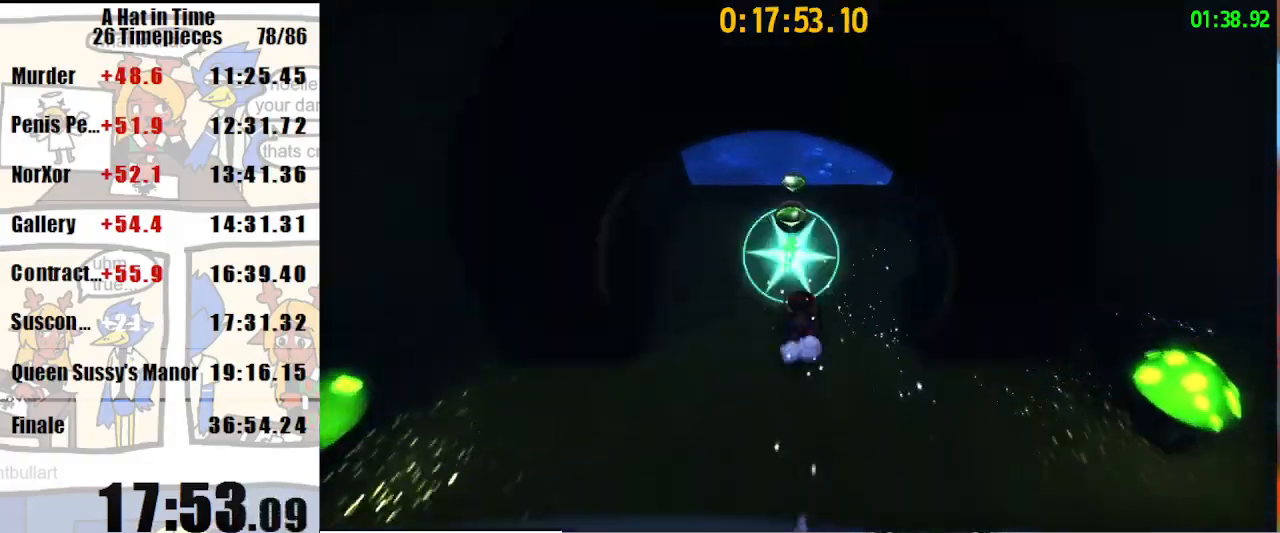
{"keys": ["shift", "w"], "mouse": ["right"], "events": [[33, "mouse_right", "down"], [67, "mouse_right", "up"], [167, "mouse_right", "down"]]}
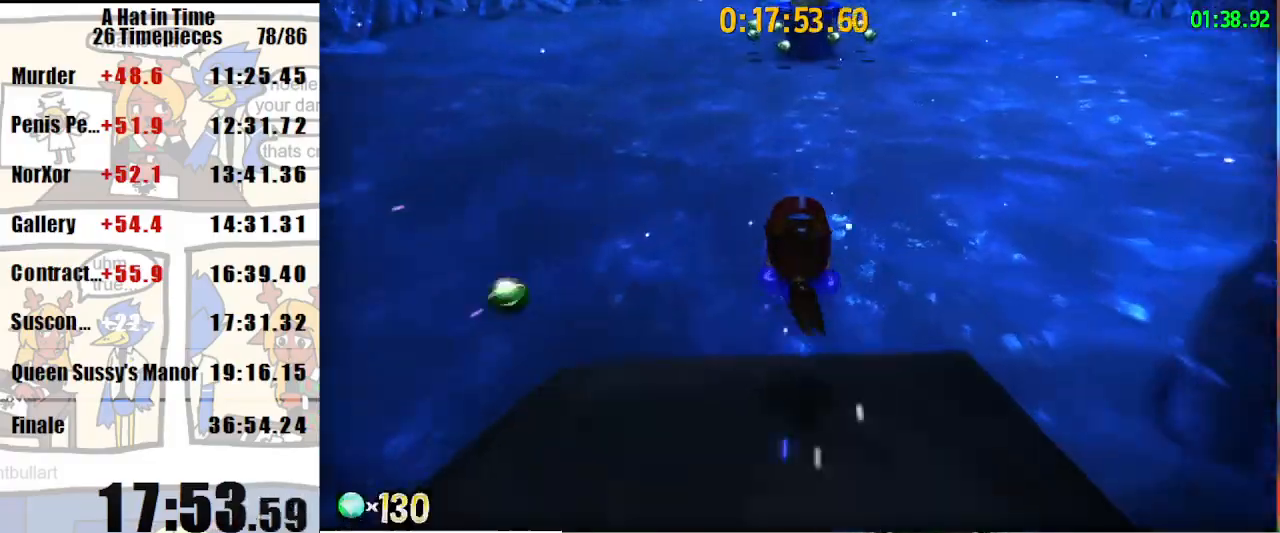
{"keys": ["shift", "w"], "mouse": [], "events": [[467, "mouse_right", "up"]]}
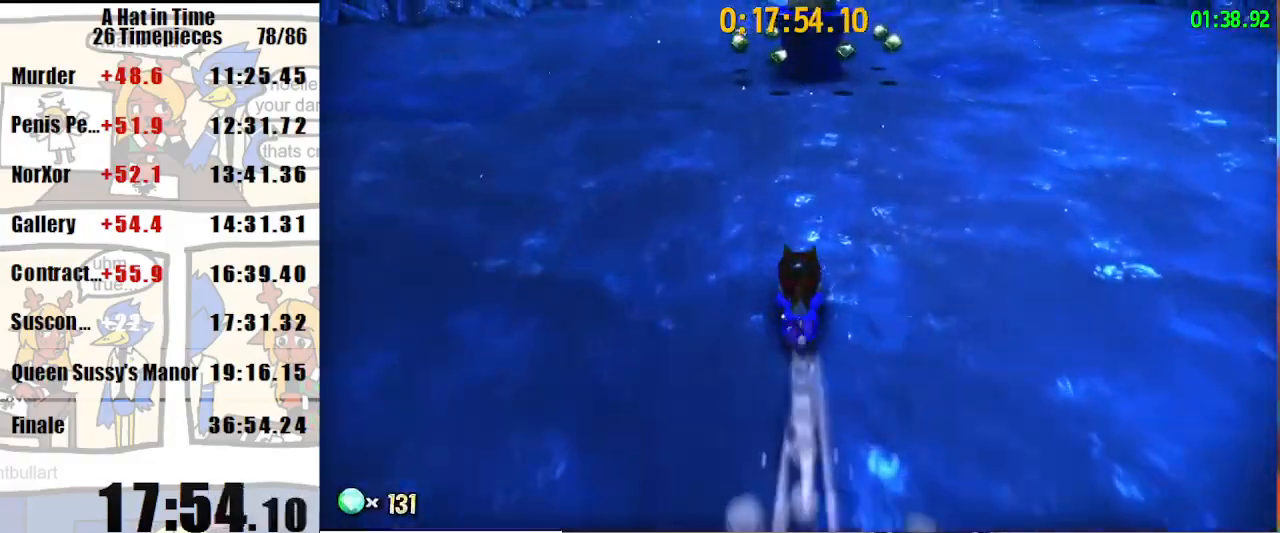
{"keys": ["s"], "mouse": [], "events": [[133, "mouse_right", "down"], [233, "mouse_right", "up"], [300, "shift", "up"], [300, "w", "up"], [467, "s", "down"]]}
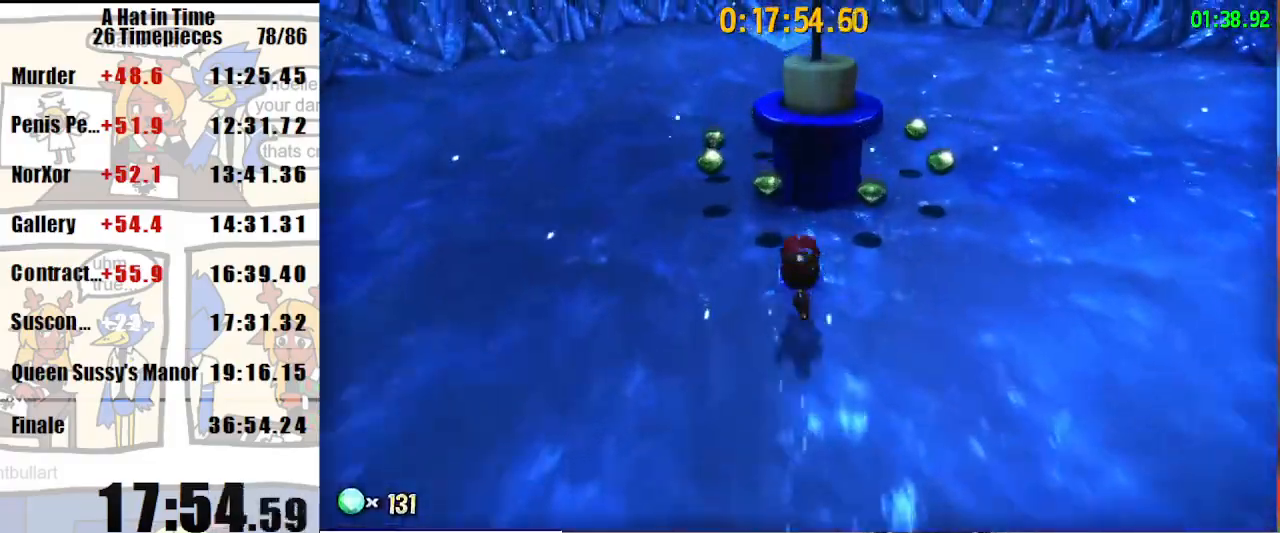
{"keys": ["space"], "mouse": ["left"], "events": [[133, "s", "up"], [167, "space", "down"], [200, "mouse_left", "down"]]}
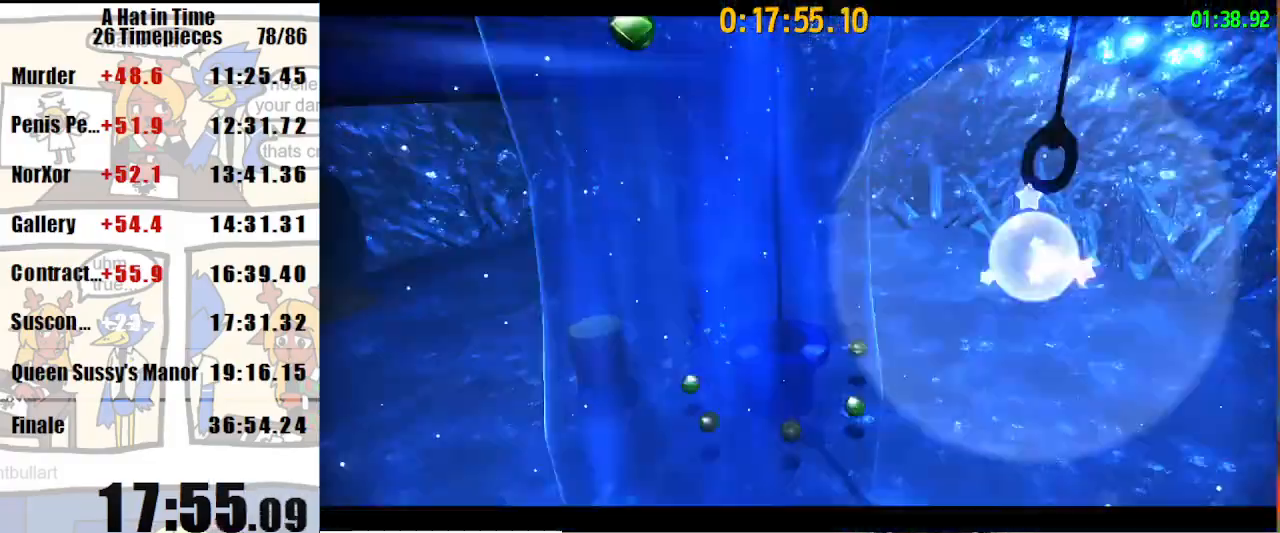
{"keys": ["w"], "mouse": [], "events": [[33, "space", "up"], [167, "mouse_left", "up"], [167, "space", "down"], [167, "w", "down"], [267, "space", "up"], [333, "space", "down"], [500, "space", "up"]]}
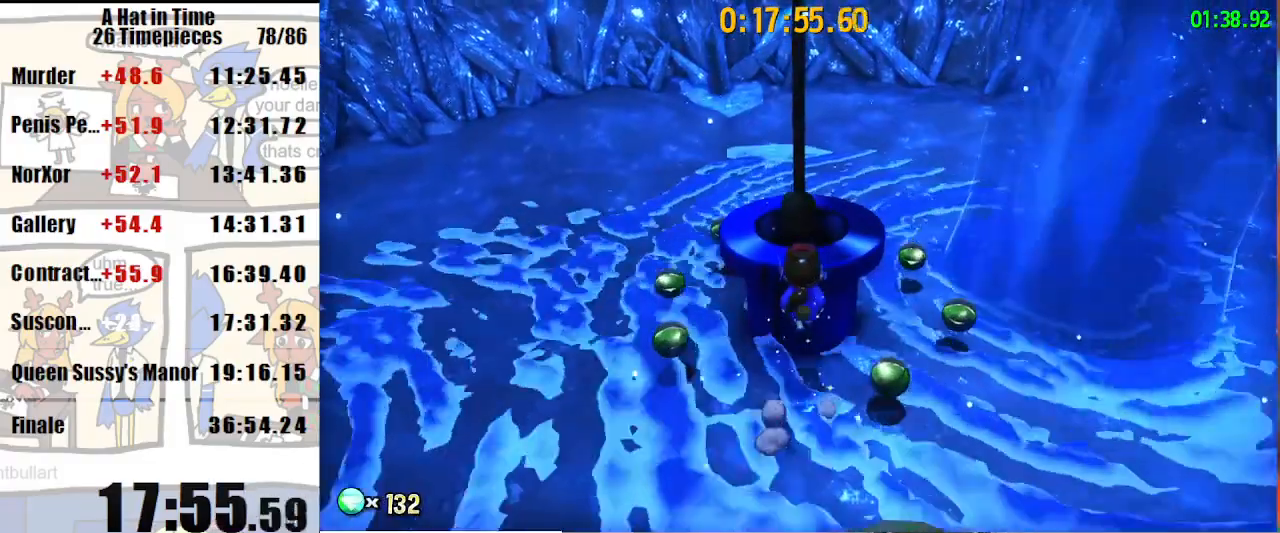
{"keys": ["w"], "mouse": [], "events": [[167, "space", "down"], [333, "space", "up"]]}
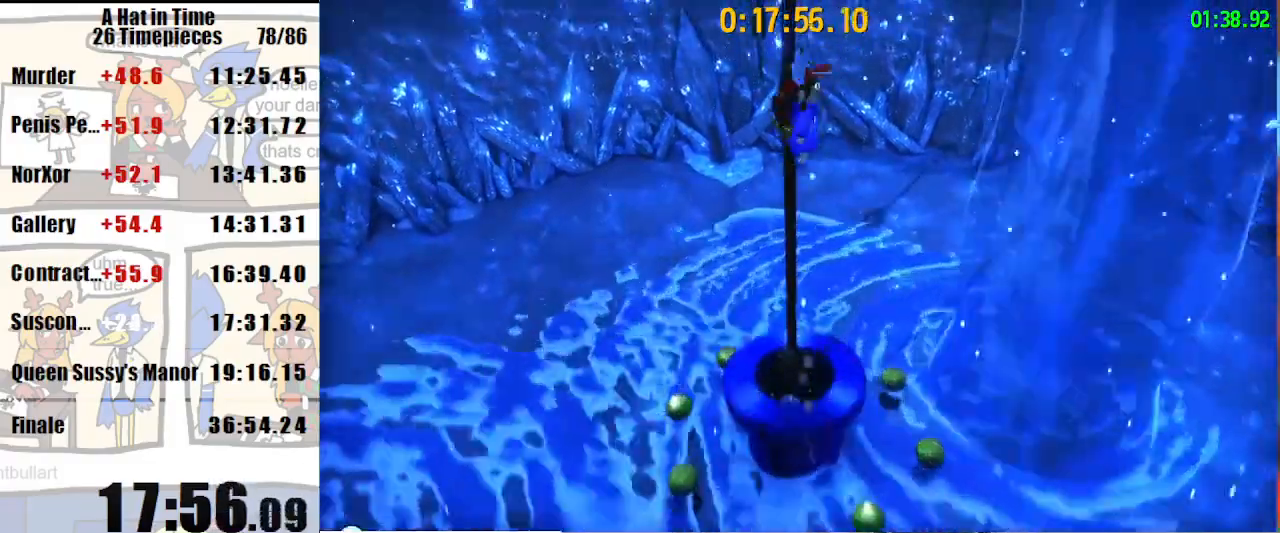
{"keys": [], "mouse": [], "events": [[67, "w", "up"], [167, "s", "down"], [400, "s", "up"]]}
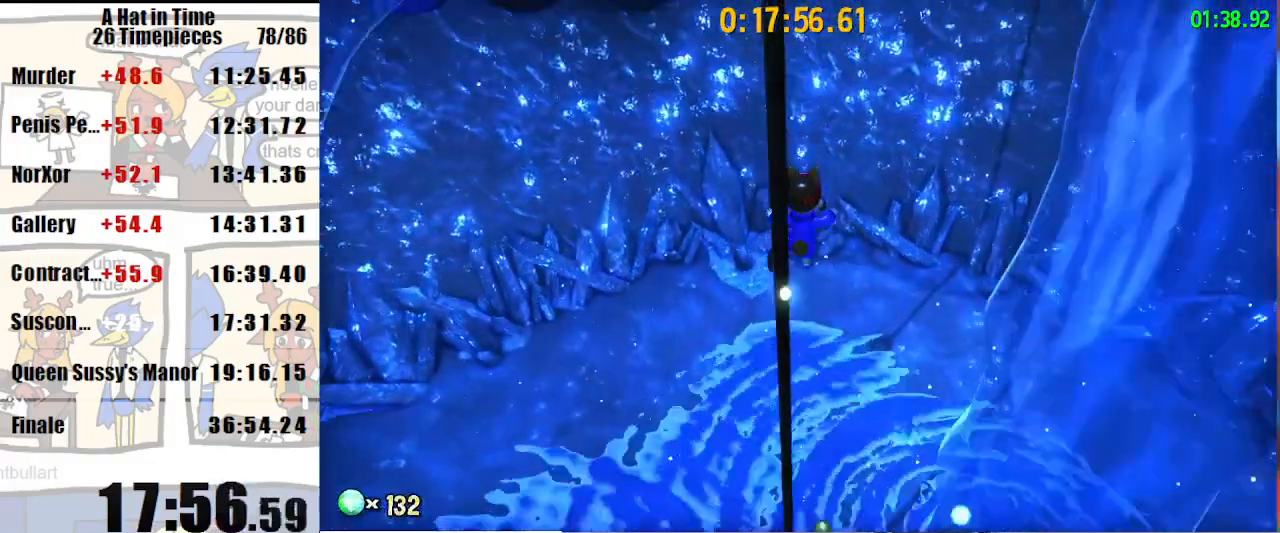
{"keys": ["a", "s"], "mouse": [], "events": [[367, "a", "down"], [367, "s", "down"]]}
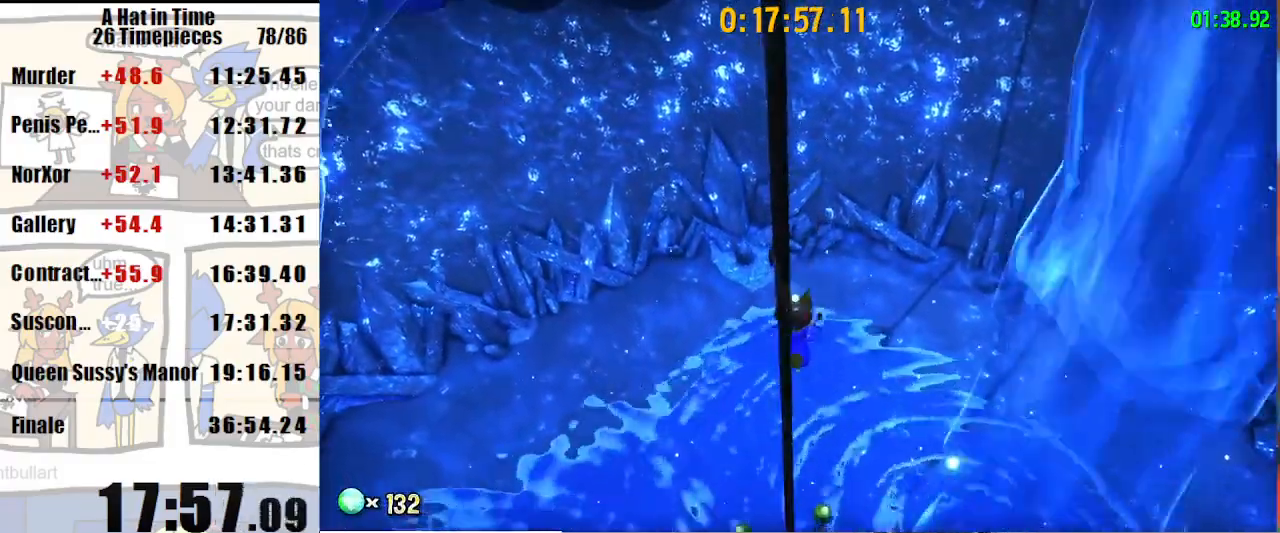
{"keys": ["a", "s"], "mouse": ["left"], "events": [[433, "mouse_left", "down"]]}
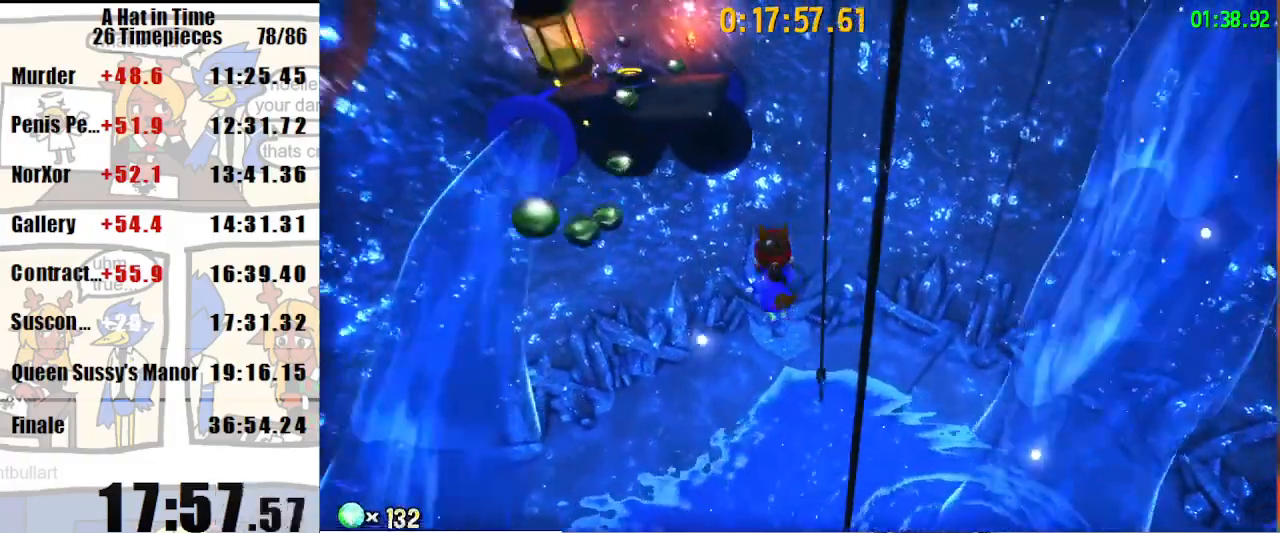
{"keys": ["d"], "mouse": ["left"], "events": [[33, "s", "up"], [67, "a", "up"], [200, "d", "down"]]}
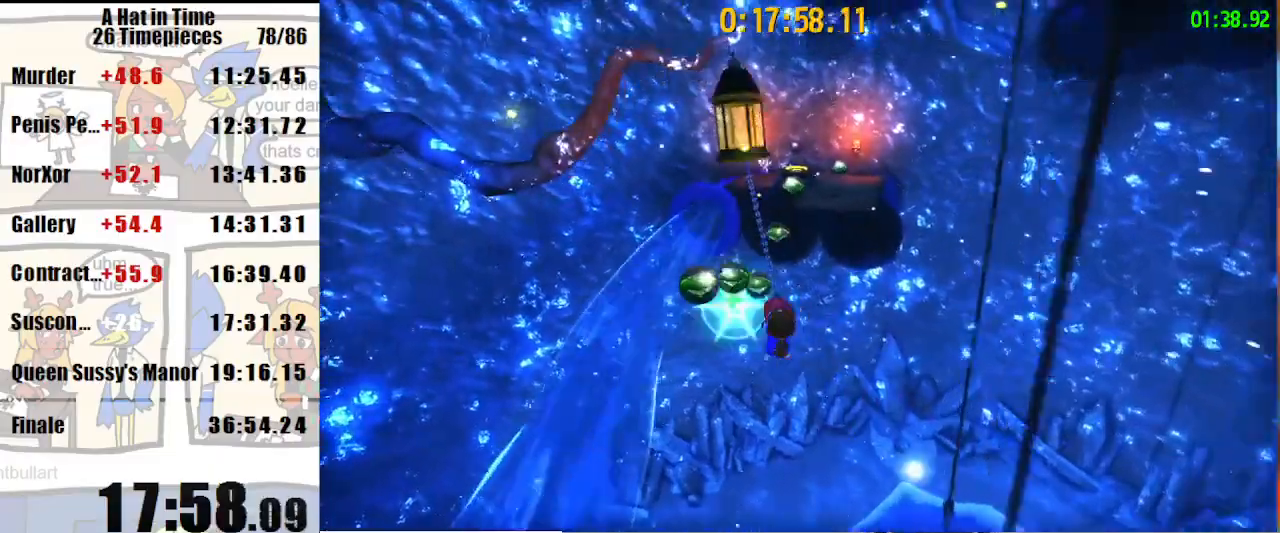
{"keys": ["d", "w"], "mouse": ["left"], "events": [[467, "w", "down"]]}
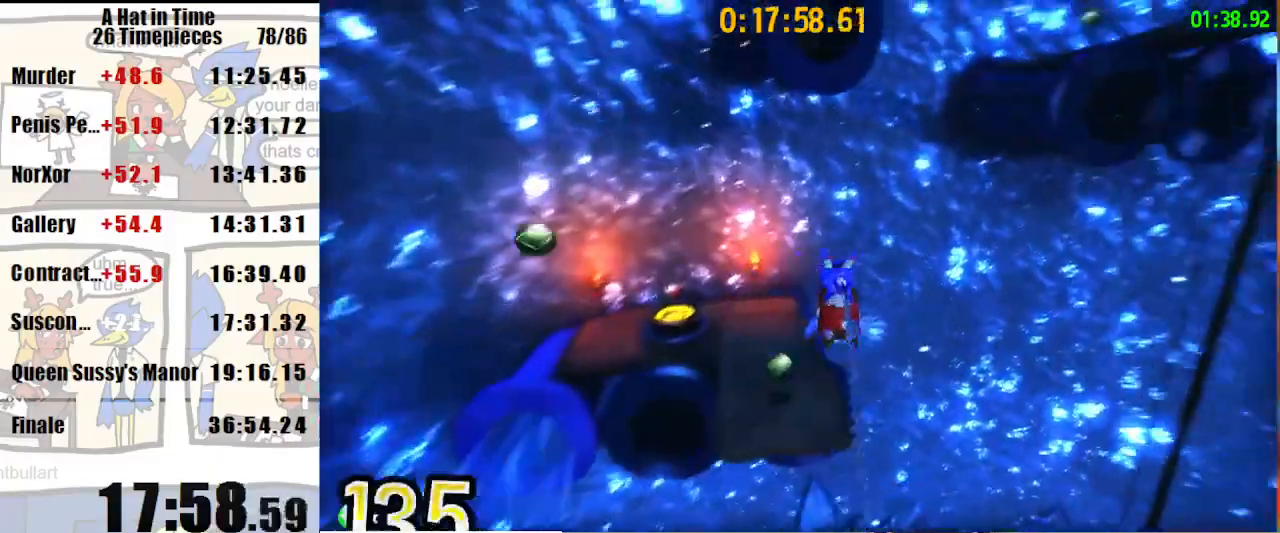
{"keys": ["space", "w"], "mouse": [], "events": [[67, "mouse_left", "up"], [200, "d", "up"], [467, "space", "down"]]}
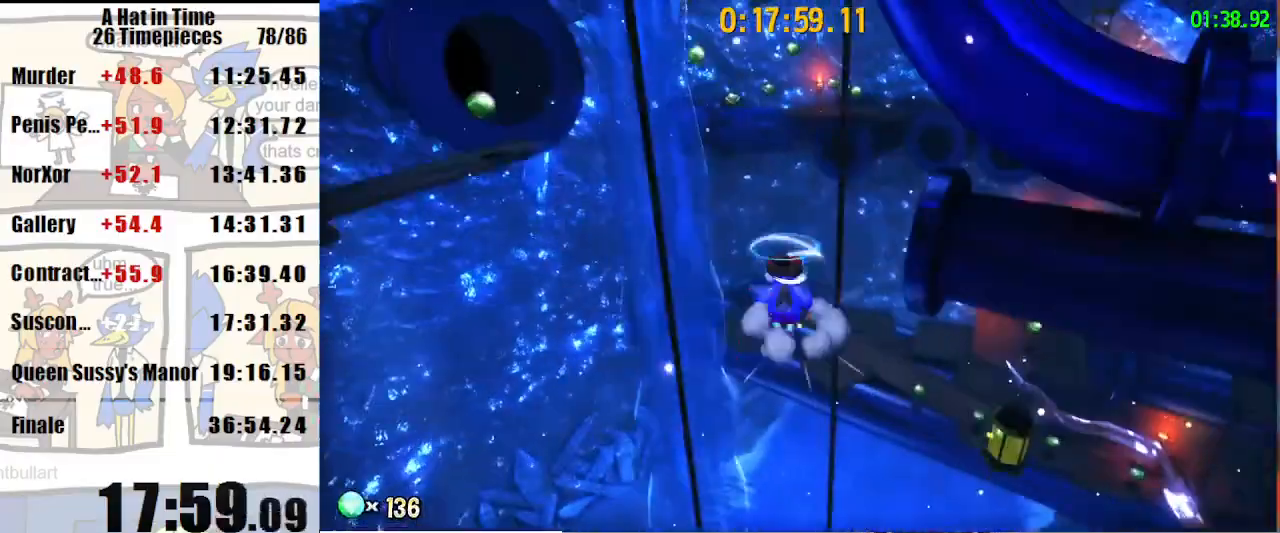
{"keys": ["space", "w"], "mouse": ["right"], "events": [[267, "a", "down"], [300, "mouse_right", "down"], [400, "a", "up"], [400, "mouse_right", "up"], [433, "mouse_right", "down"]]}
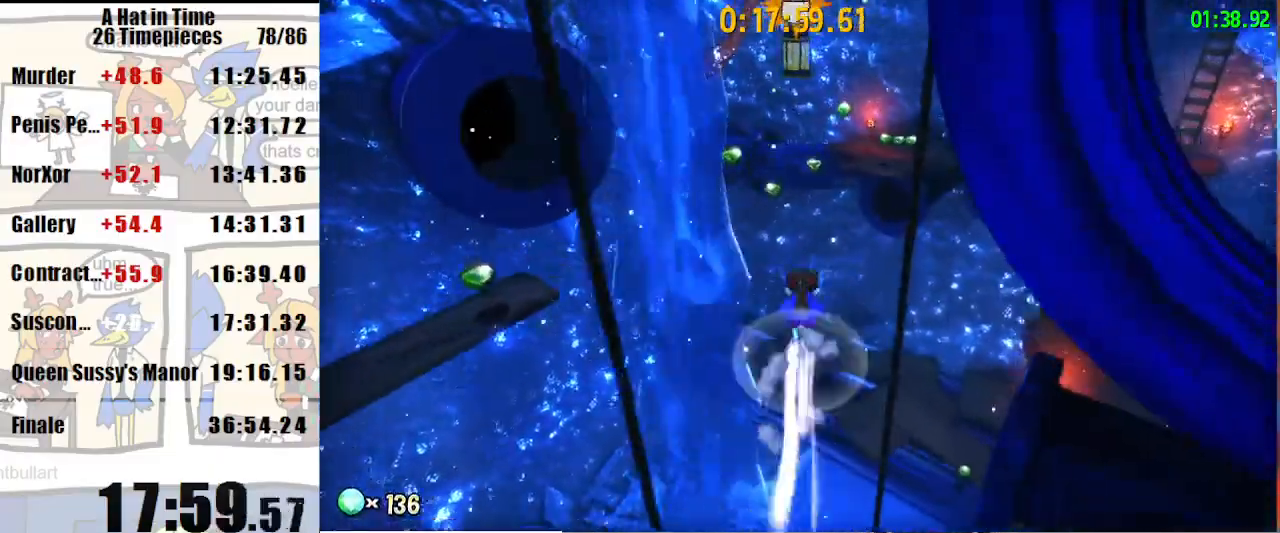
{"keys": ["w"], "mouse": ["left"], "events": [[33, "mouse_right", "up"], [233, "mouse_left", "down"], [500, "space", "up"]]}
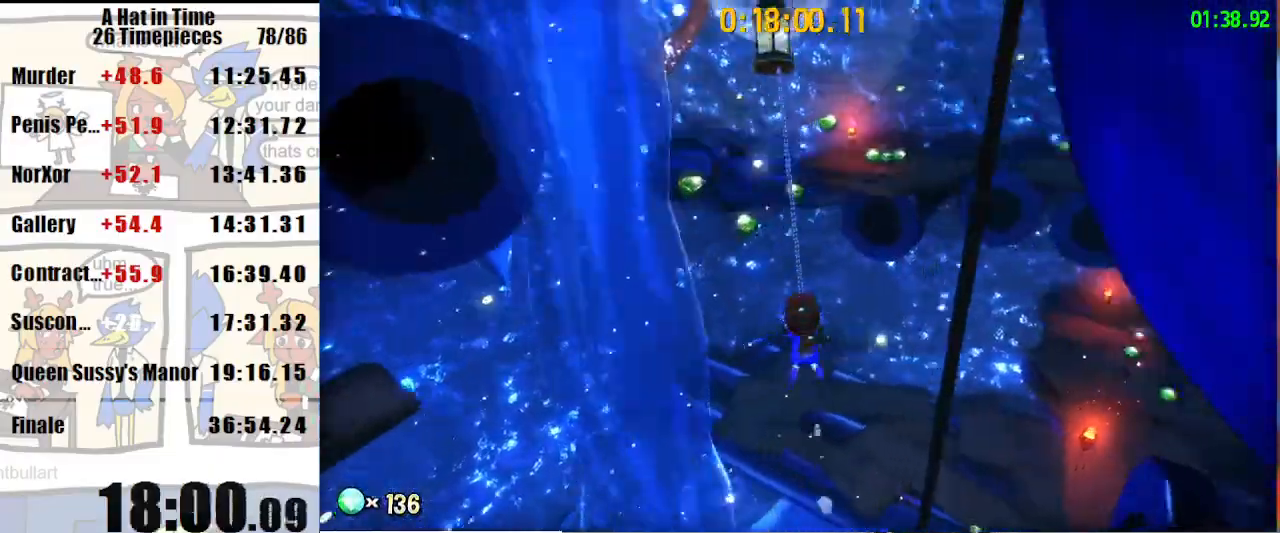
{"keys": ["d", "w"], "mouse": ["left"], "events": [[67, "d", "down"]]}
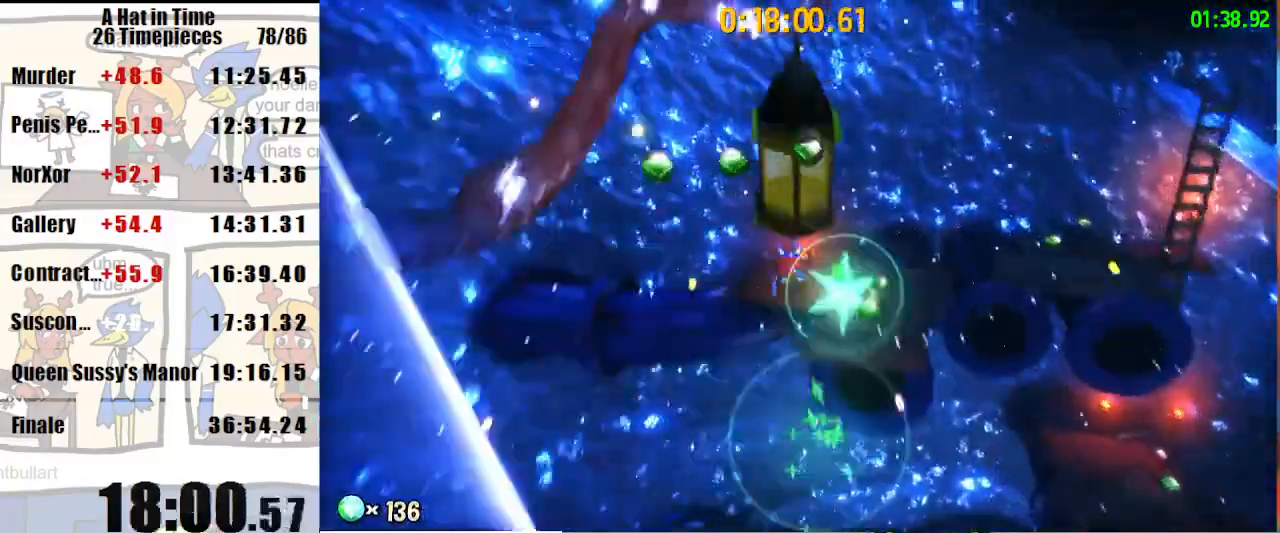
{"keys": ["w"], "mouse": [], "events": [[300, "d", "up"], [300, "mouse_left", "up"]]}
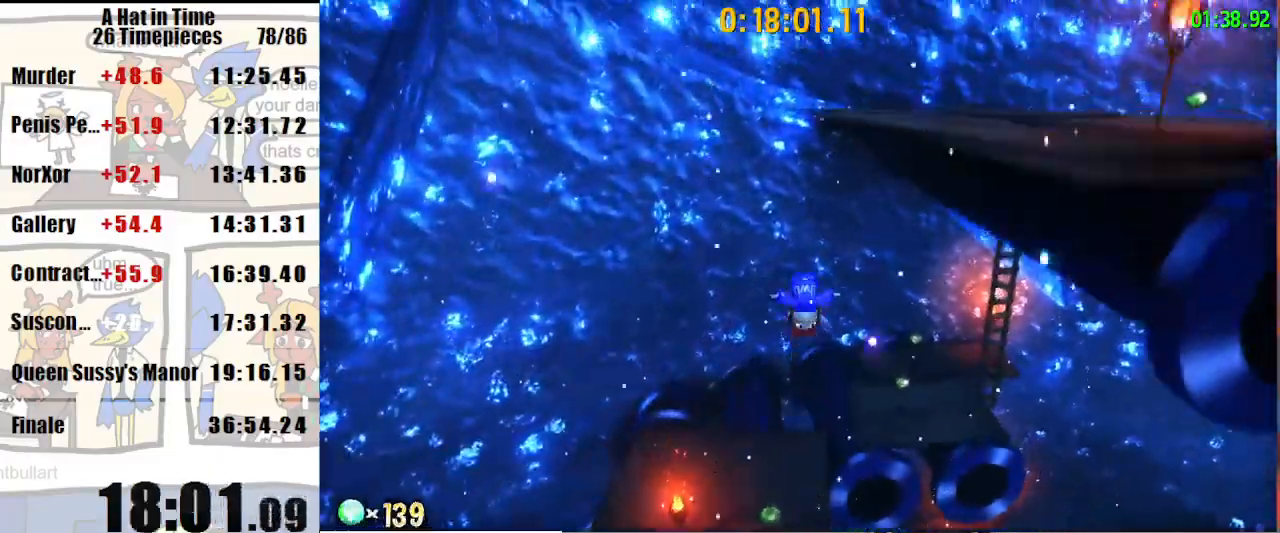
{"keys": ["d", "space", "w"], "mouse": [], "events": [[167, "space", "down"], [367, "d", "down"]]}
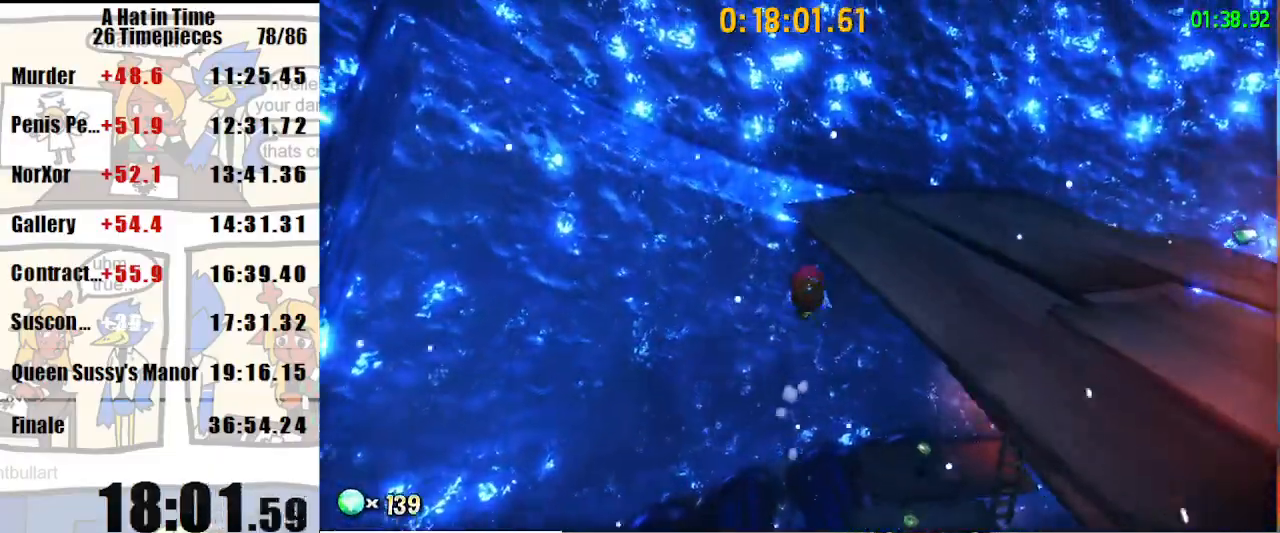
{"keys": ["d", "shift", "space", "w"], "mouse": [], "events": [[100, "mouse_right", "down"], [200, "mouse_right", "up"], [300, "mouse_right", "down"], [400, "mouse_right", "up"], [400, "shift", "down"]]}
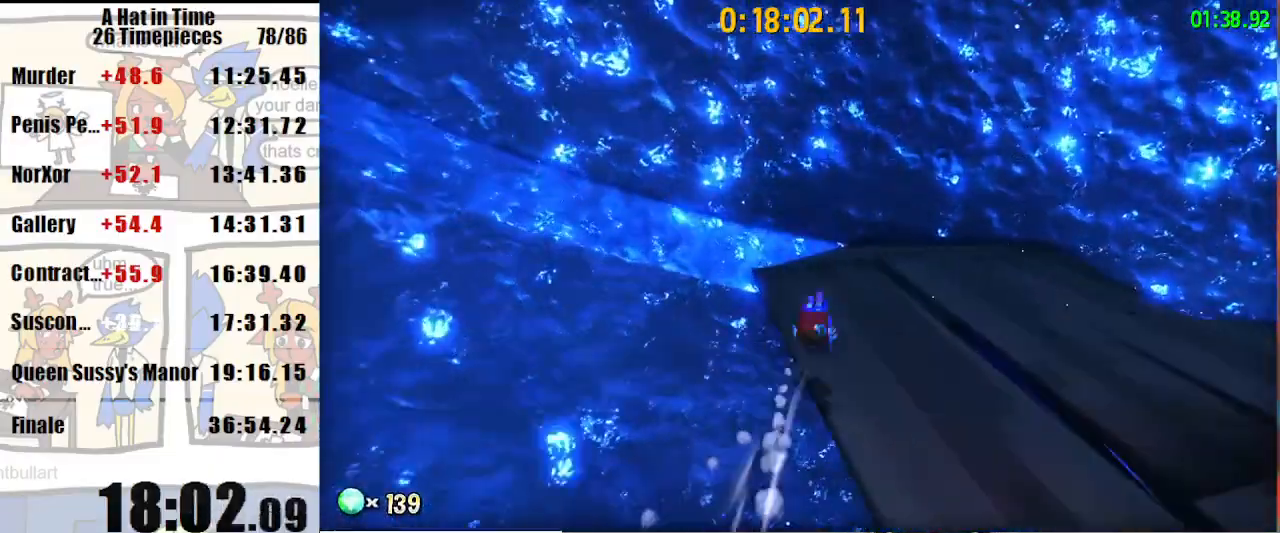
{"keys": ["a", "shift", "w"], "mouse": [], "events": [[67, "a", "down"], [67, "space", "up"], [133, "d", "up"], [300, "space", "down"], [433, "space", "up"]]}
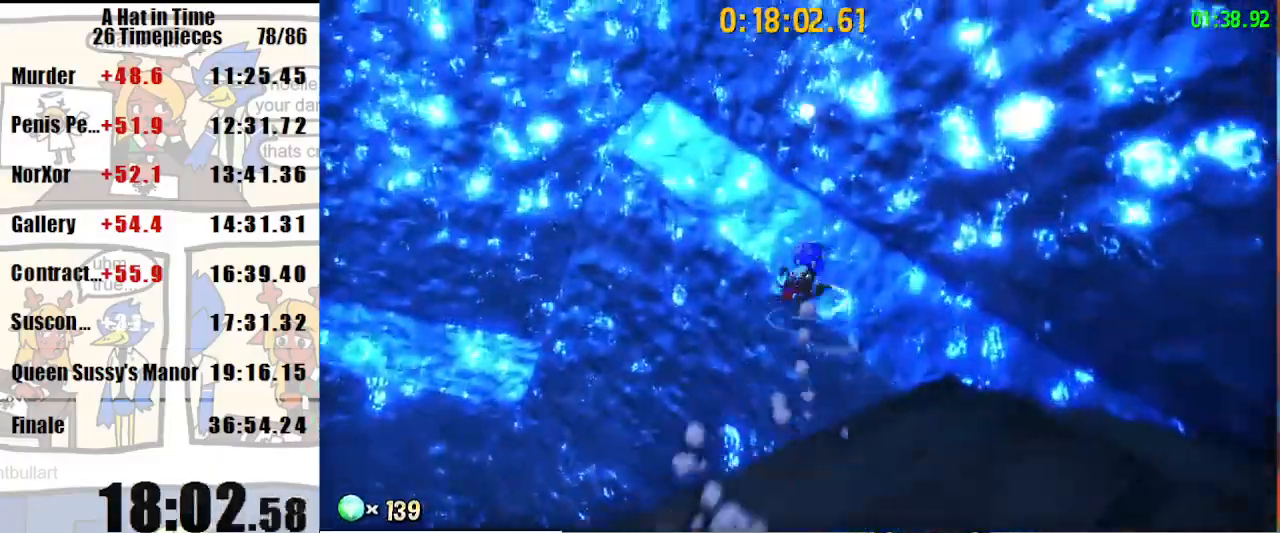
{"keys": ["shift", "w"], "mouse": [], "events": [[33, "a", "up"]]}
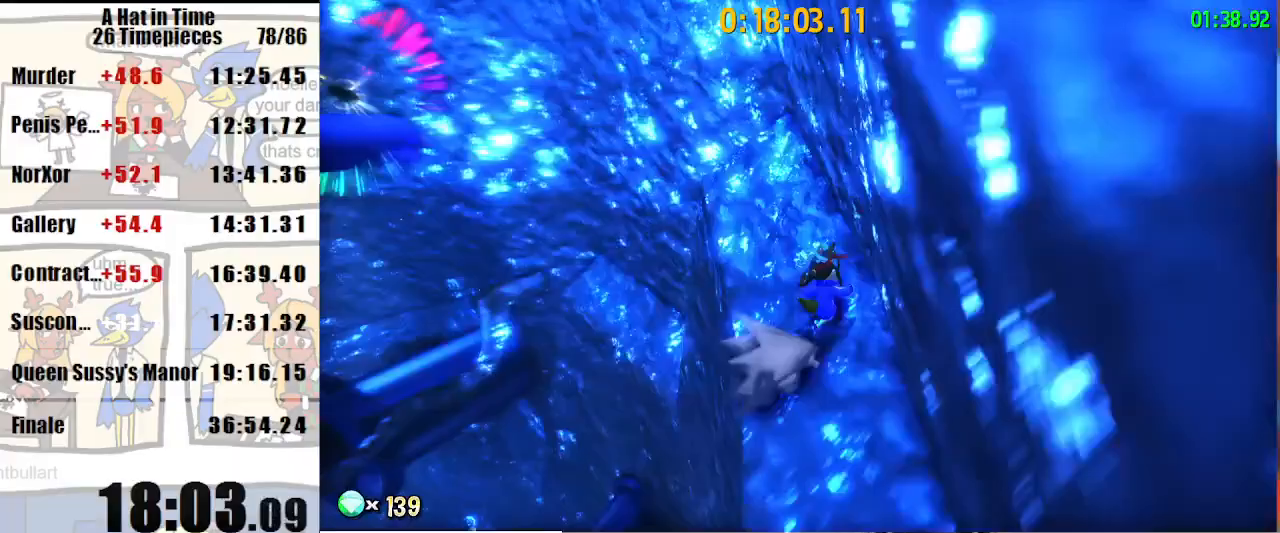
{"keys": ["shift", "w"], "mouse": [], "events": []}
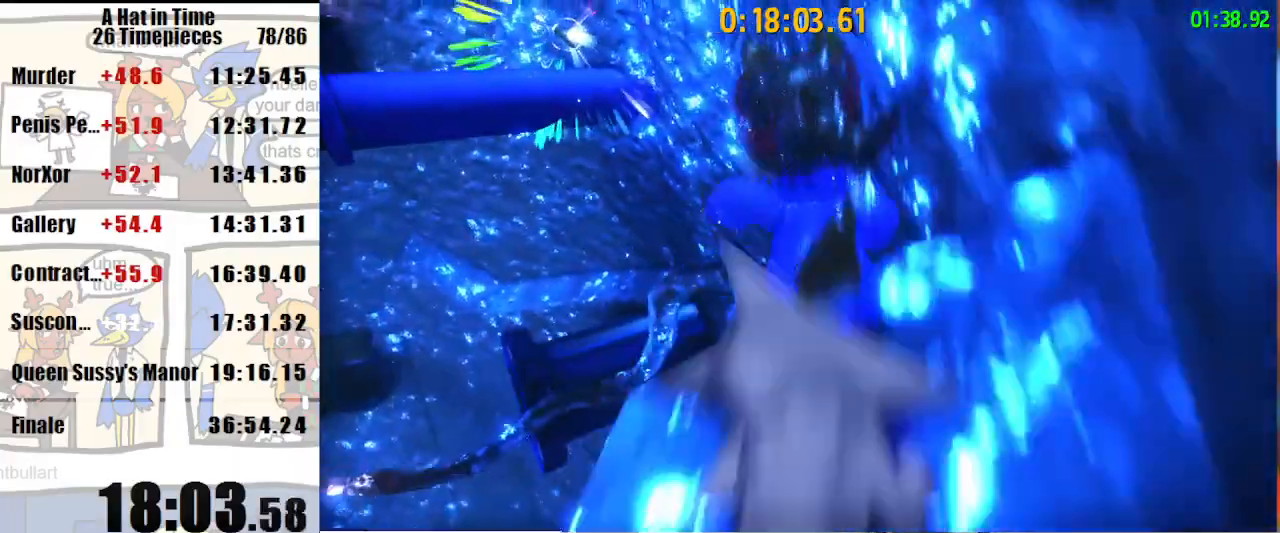
{"keys": ["d", "shift", "space", "w"], "mouse": [], "events": [[67, "space", "down"], [433, "d", "down"]]}
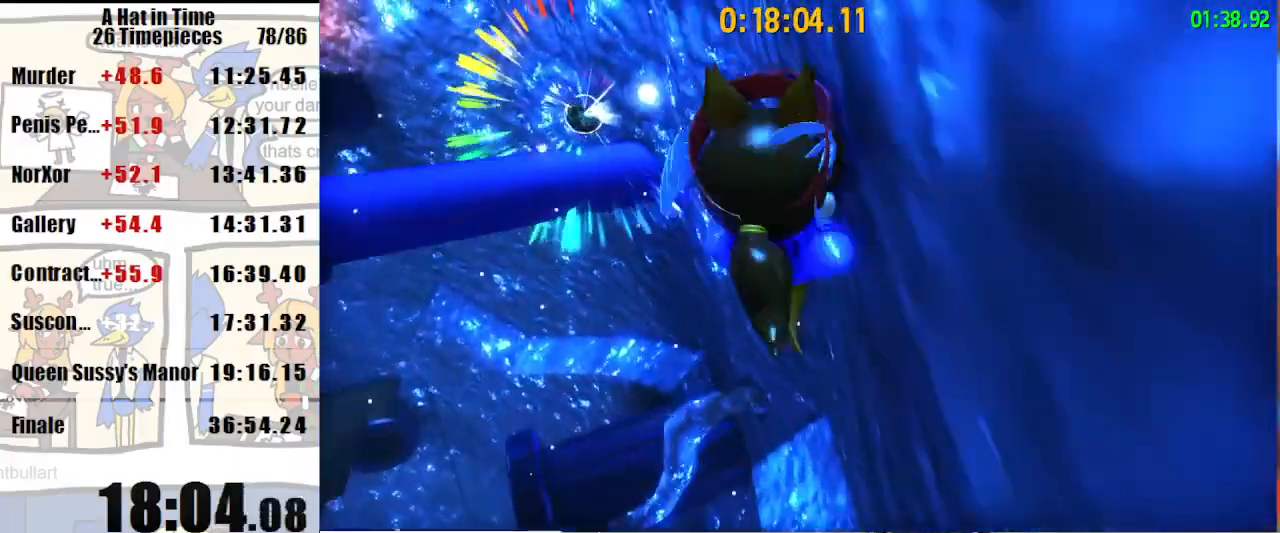
{"keys": ["a", "shift", "space", "w"], "mouse": ["left"], "events": [[267, "space", "up"], [333, "a", "down"], [367, "d", "up"], [433, "space", "down"], [500, "mouse_left", "down"]]}
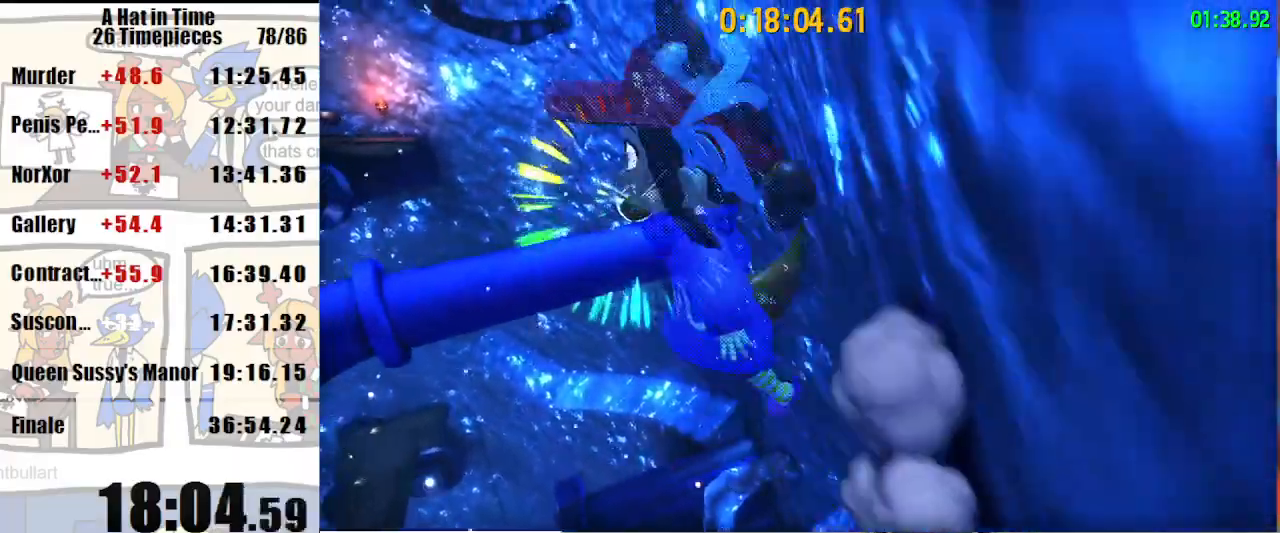
{"keys": ["a", "shift", "w"], "mouse": ["left"], "events": [[67, "space", "up"]]}